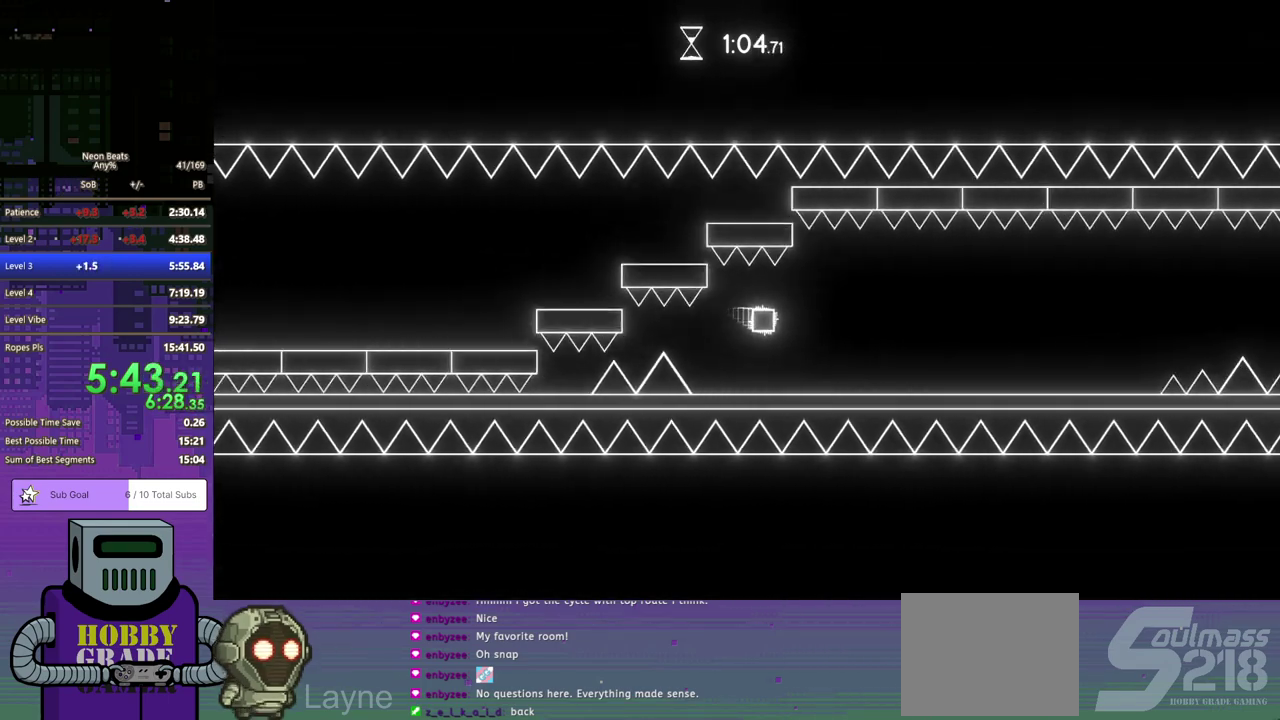
Gameplay with a controller (PlayStation layout); each line is a JSON object with the inputs held at the frame after it. "events" lists button and stick changes between this image and that frame as [ms after this image, input, new state], when the widget could be followed in between. Not read: L1 L2 R1 R2 R3 right_stick.
{"buttons": ["DPAD_DOWN", "DPAD_RIGHT"], "left_stick": "center", "events": []}
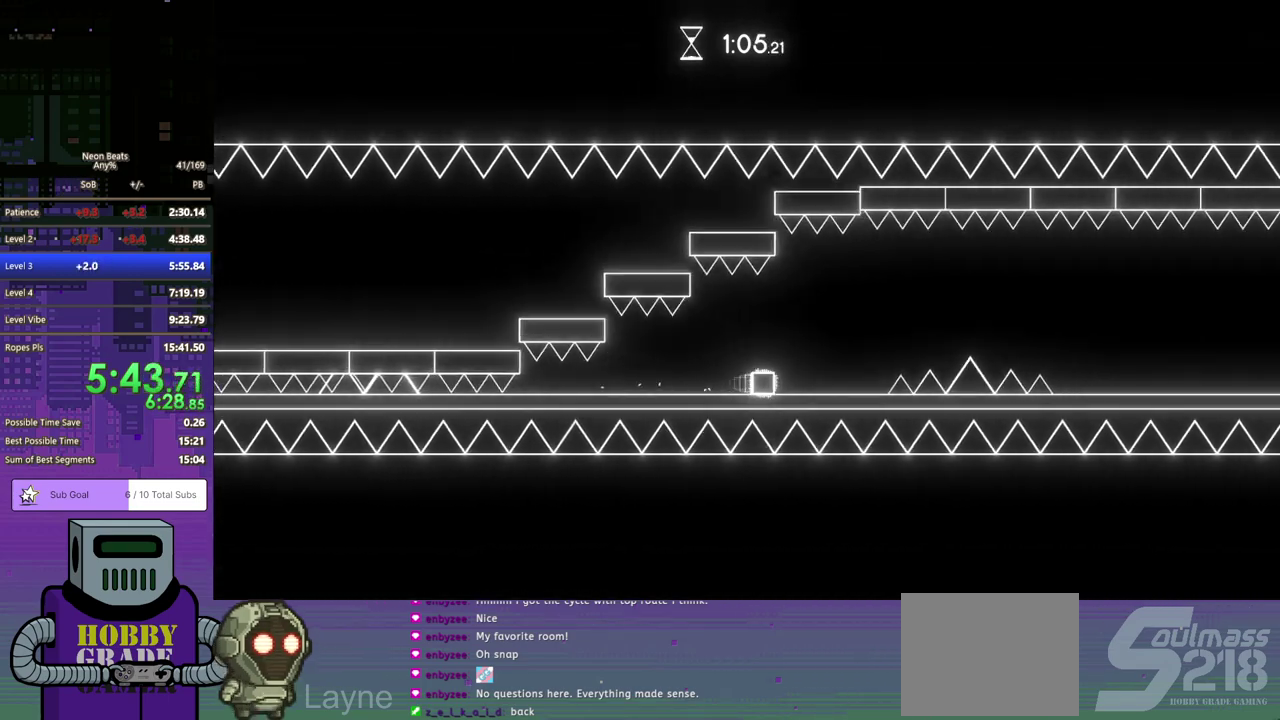
{"buttons": ["DPAD_RIGHT"], "left_stick": "center", "events": [[67, "CROSS", "down"], [250, "CROSS", "up"], [300, "DPAD_DOWN", "up"]]}
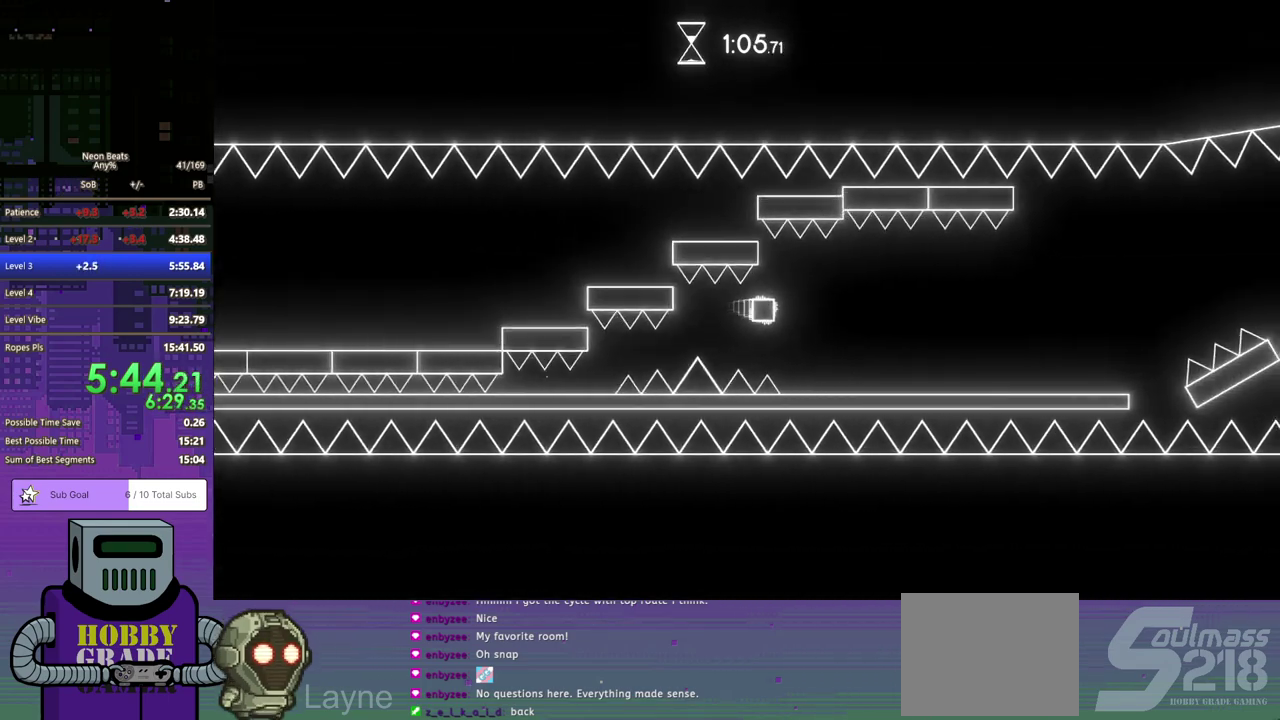
{"buttons": ["DPAD_RIGHT"], "left_stick": "center", "events": []}
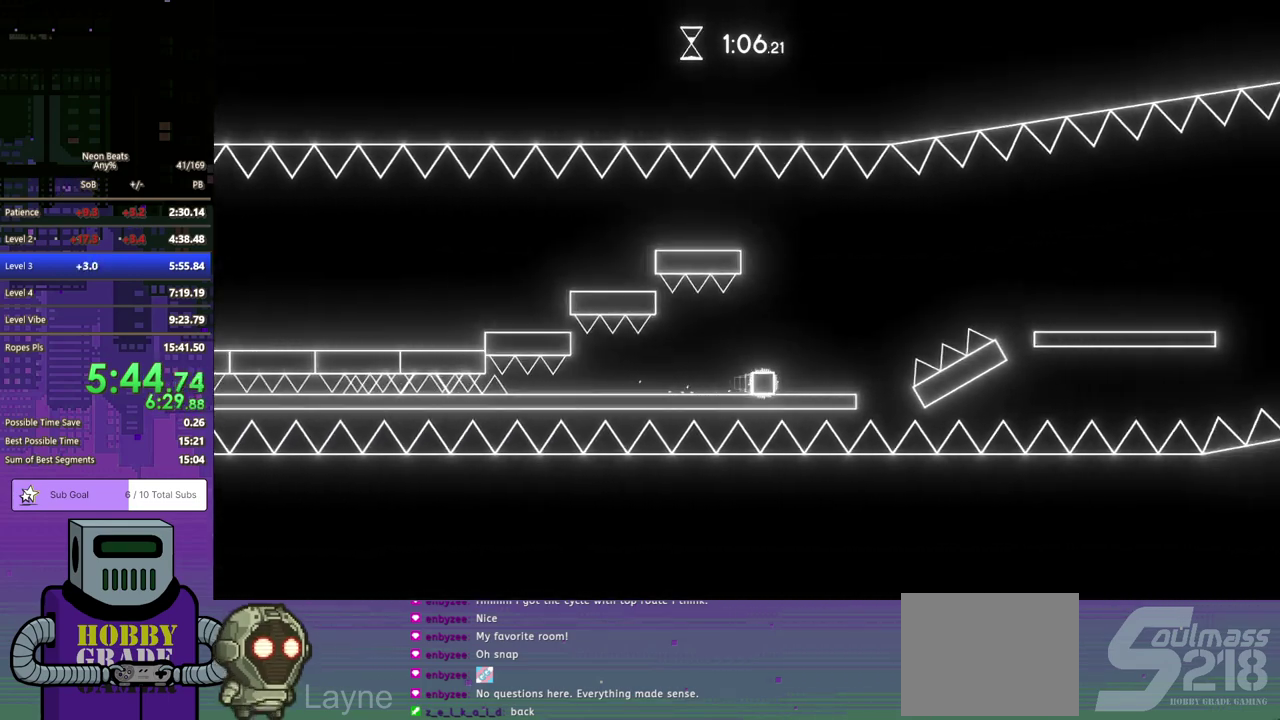
{"buttons": ["DPAD_DOWN", "DPAD_RIGHT"], "left_stick": "center", "events": [[83, "DPAD_DOWN", "down"], [100, "CROSS", "down"], [467, "CROSS", "up"]]}
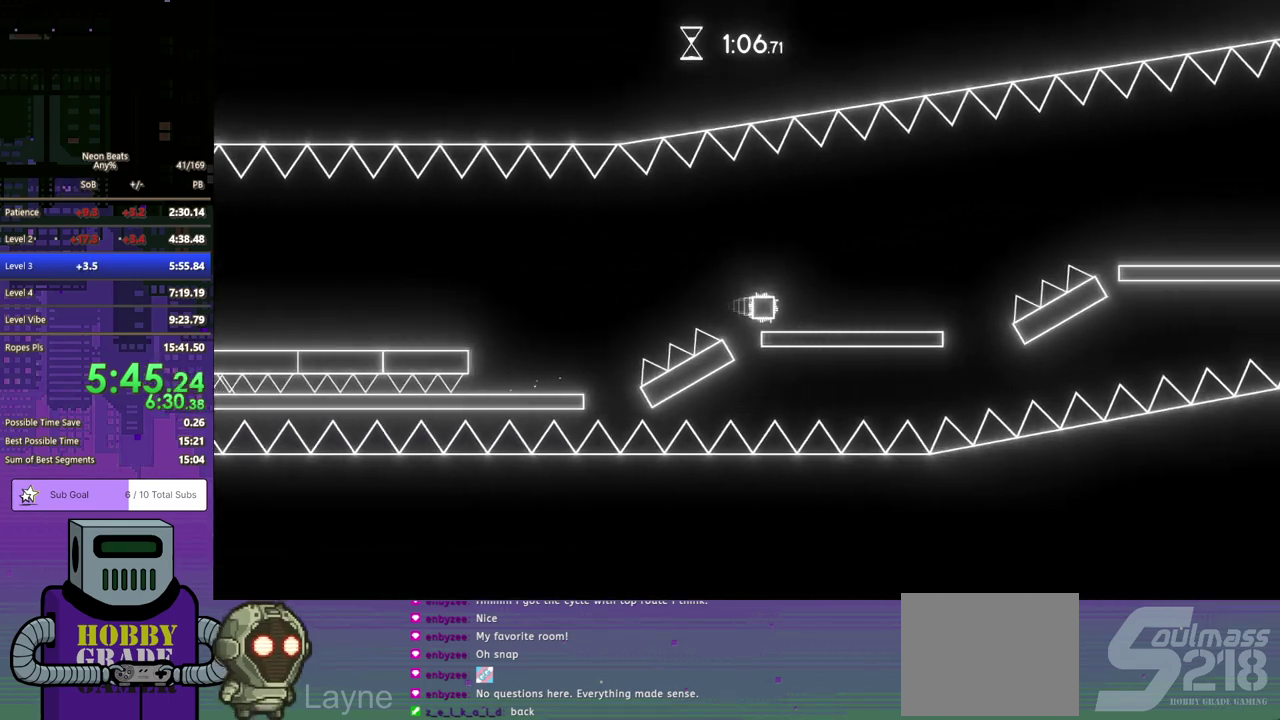
{"buttons": ["CROSS", "DPAD_DOWN", "DPAD_RIGHT"], "left_stick": "center", "events": [[33, "DPAD_DOWN", "up"], [83, "DPAD_DOWN", "down"], [200, "CROSS", "down"]]}
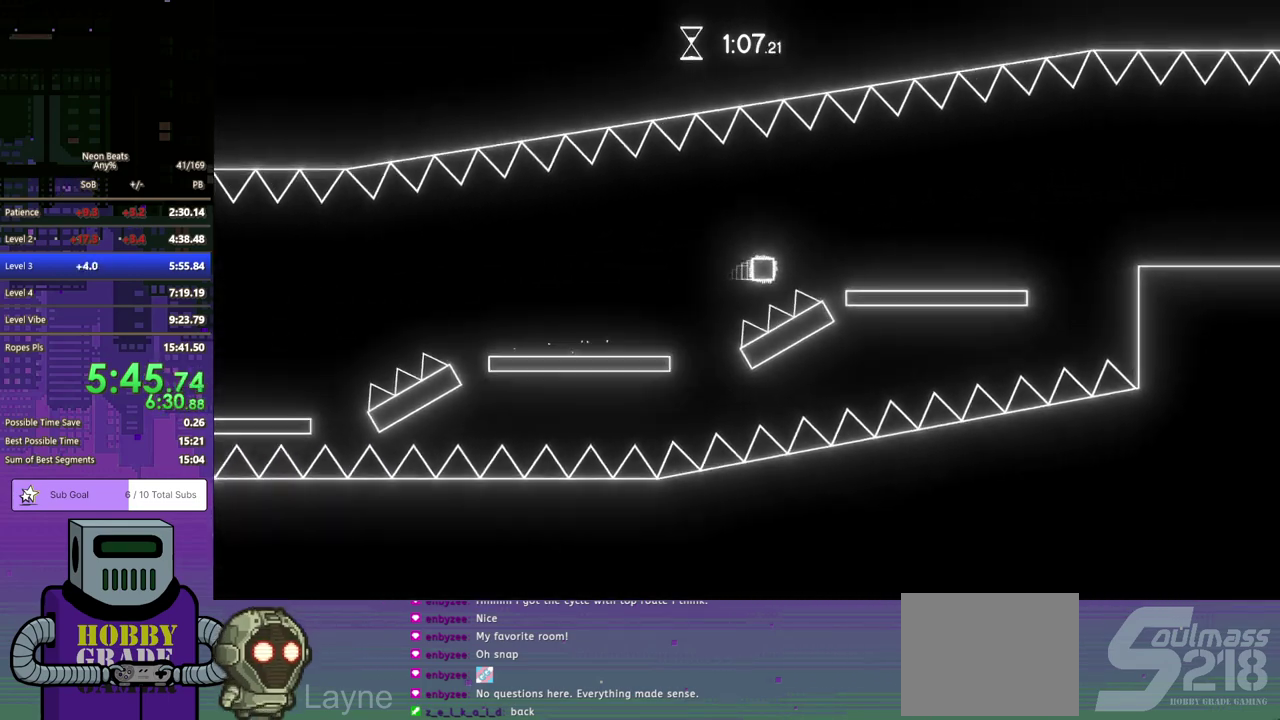
{"buttons": ["DPAD_DOWN", "DPAD_RIGHT"], "left_stick": "center", "events": [[50, "CROSS", "up"], [183, "DPAD_DOWN", "up"], [233, "DPAD_DOWN", "down"], [333, "CROSS", "down"], [483, "CROSS", "up"]]}
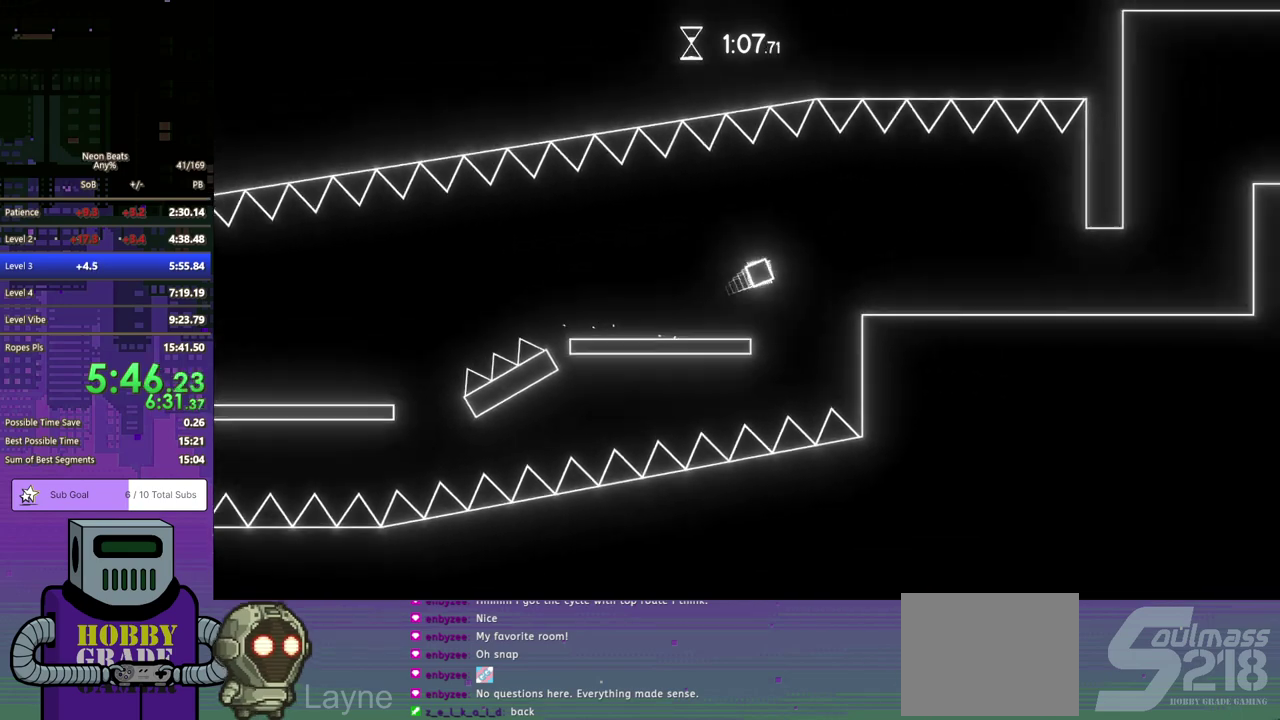
{"buttons": ["DPAD_RIGHT"], "left_stick": "center", "events": [[83, "DPAD_DOWN", "up"]]}
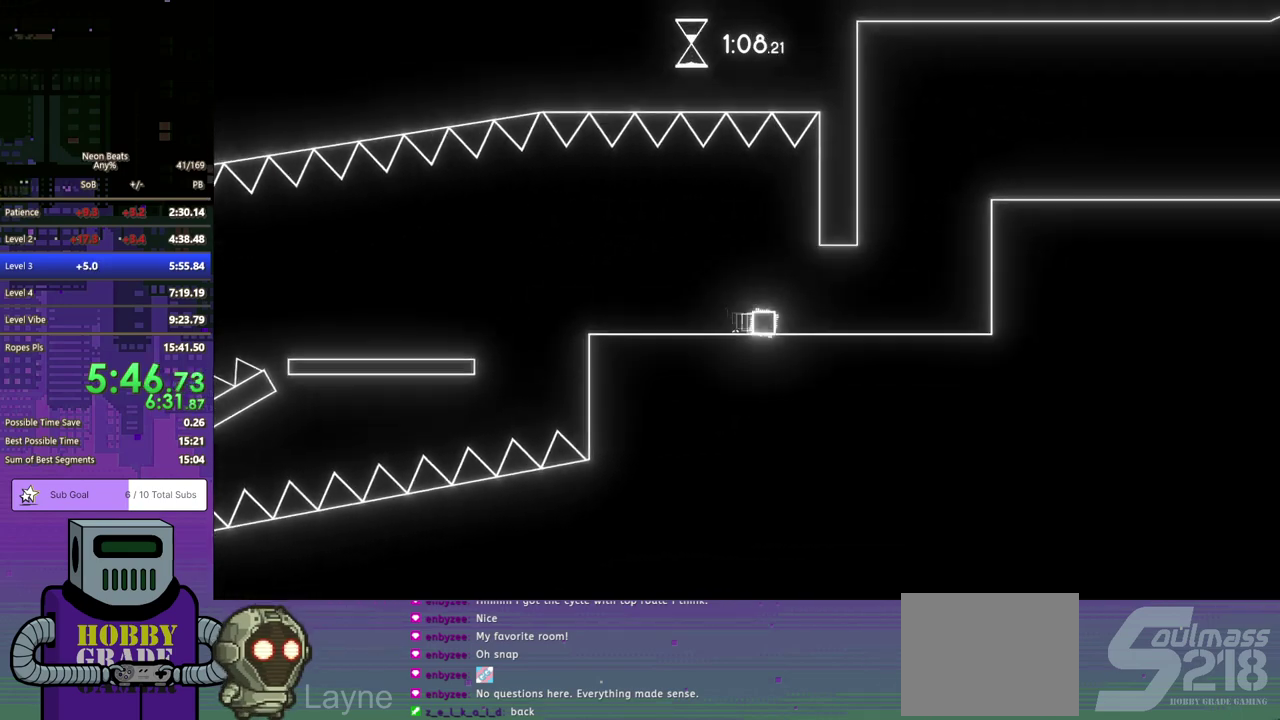
{"buttons": ["CROSS"], "left_stick": "center", "events": [[100, "DPAD_DOWN", "down"], [167, "CROSS", "down"], [250, "CROSS", "up"], [333, "CROSS", "down"], [400, "DPAD_DOWN", "up"], [433, "CROSS", "up"], [467, "DPAD_RIGHT", "up"], [483, "CROSS", "down"]]}
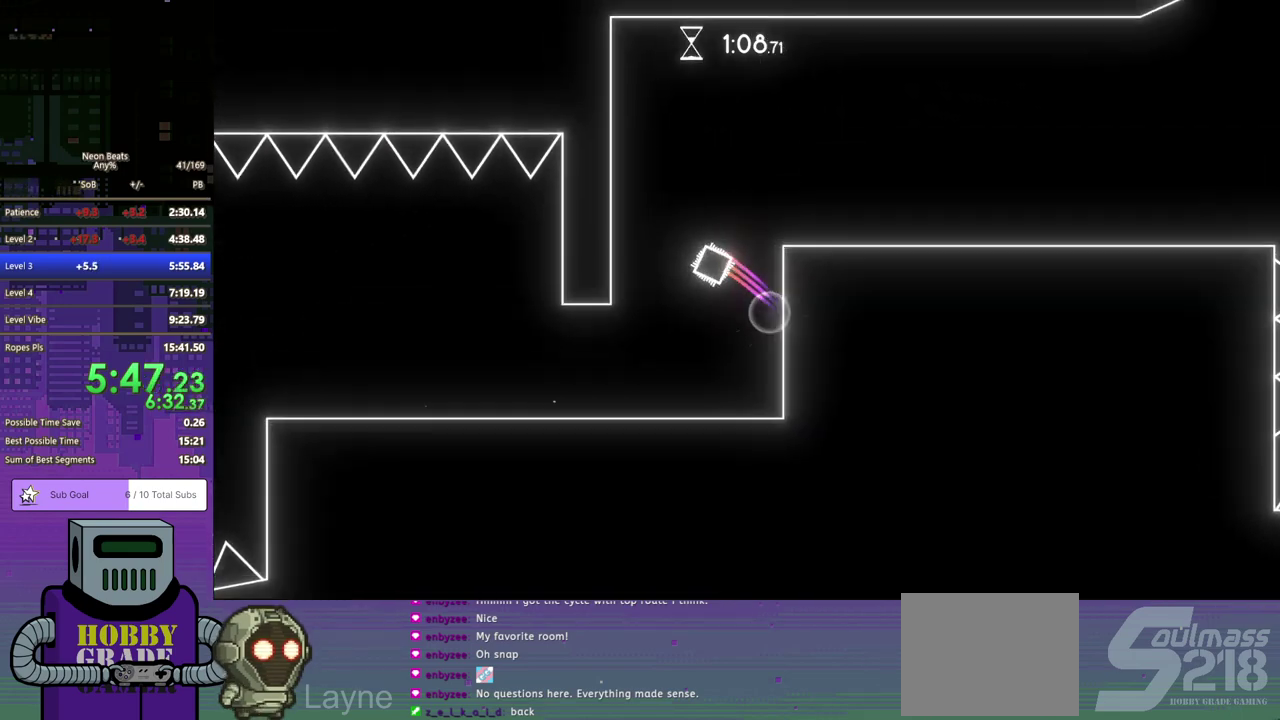
{"buttons": ["DPAD_DOWN", "DPAD_RIGHT"], "left_stick": "center", "events": [[67, "CROSS", "up"], [117, "CROSS", "down"], [117, "DPAD_RIGHT", "down"], [200, "DPAD_DOWN", "down"], [250, "CROSS", "up"]]}
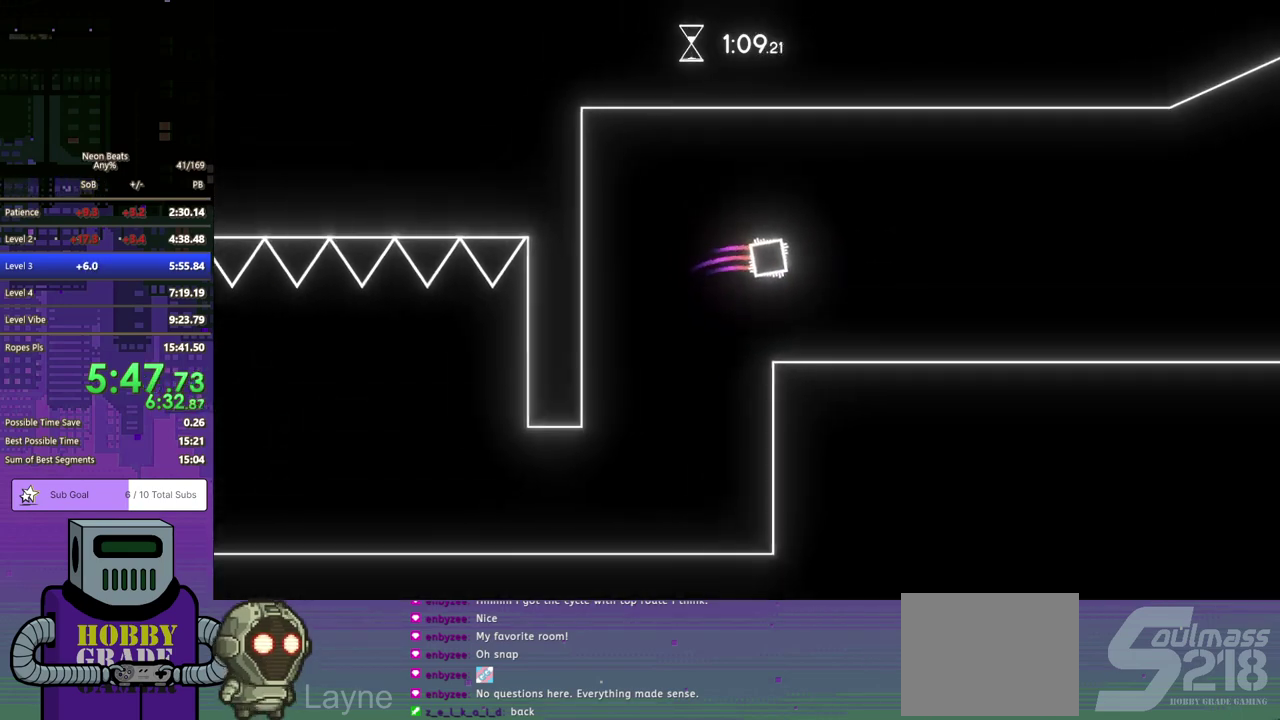
{"buttons": ["DPAD_DOWN", "DPAD_RIGHT"], "left_stick": "center", "events": []}
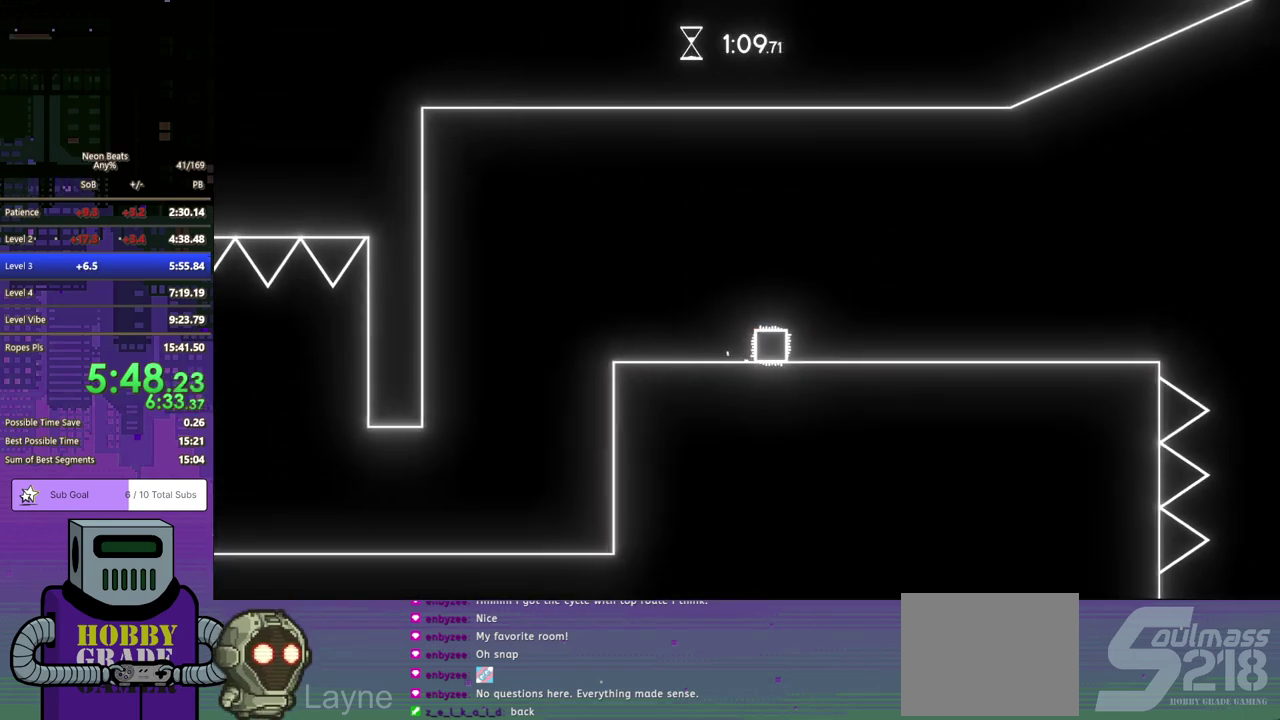
{"buttons": ["DPAD_RIGHT"], "left_stick": "center", "events": [[350, "DPAD_DOWN", "up"]]}
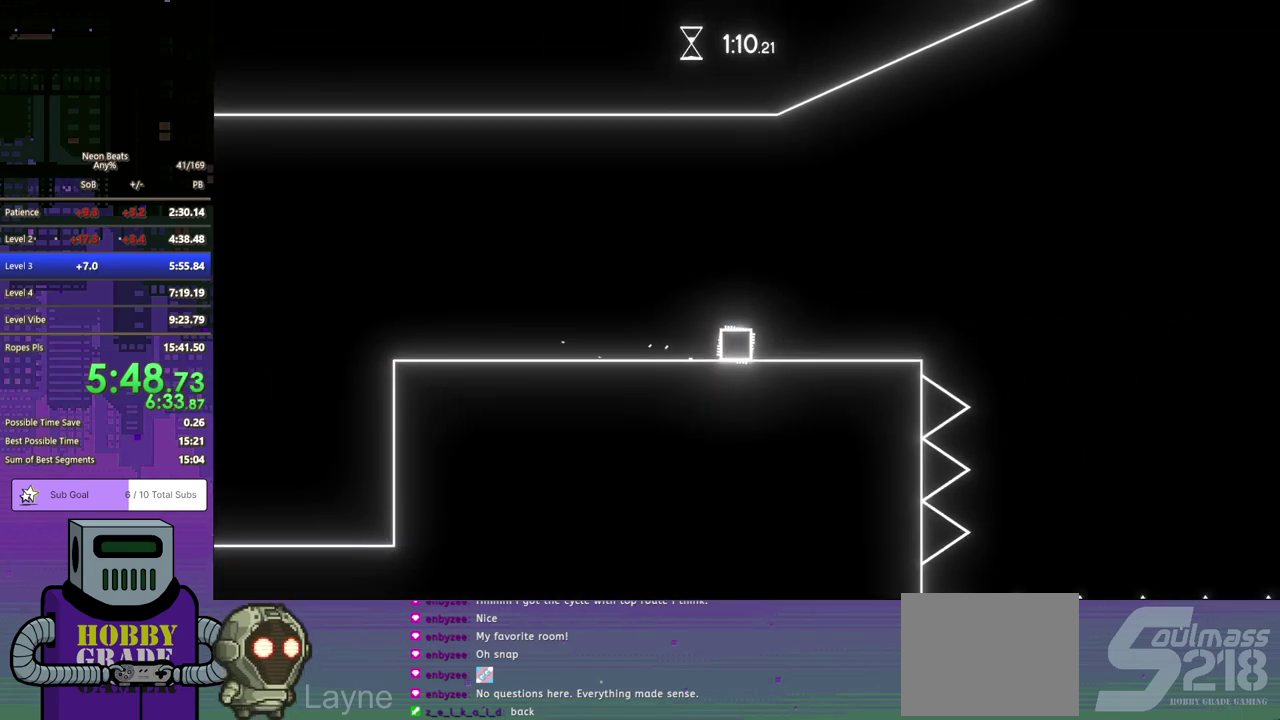
{"buttons": ["CROSS", "DPAD_DOWN", "DPAD_RIGHT"], "left_stick": "center", "events": [[200, "DPAD_RIGHT", "up"], [333, "DPAD_RIGHT", "down"], [367, "DPAD_DOWN", "down"], [450, "CROSS", "down"]]}
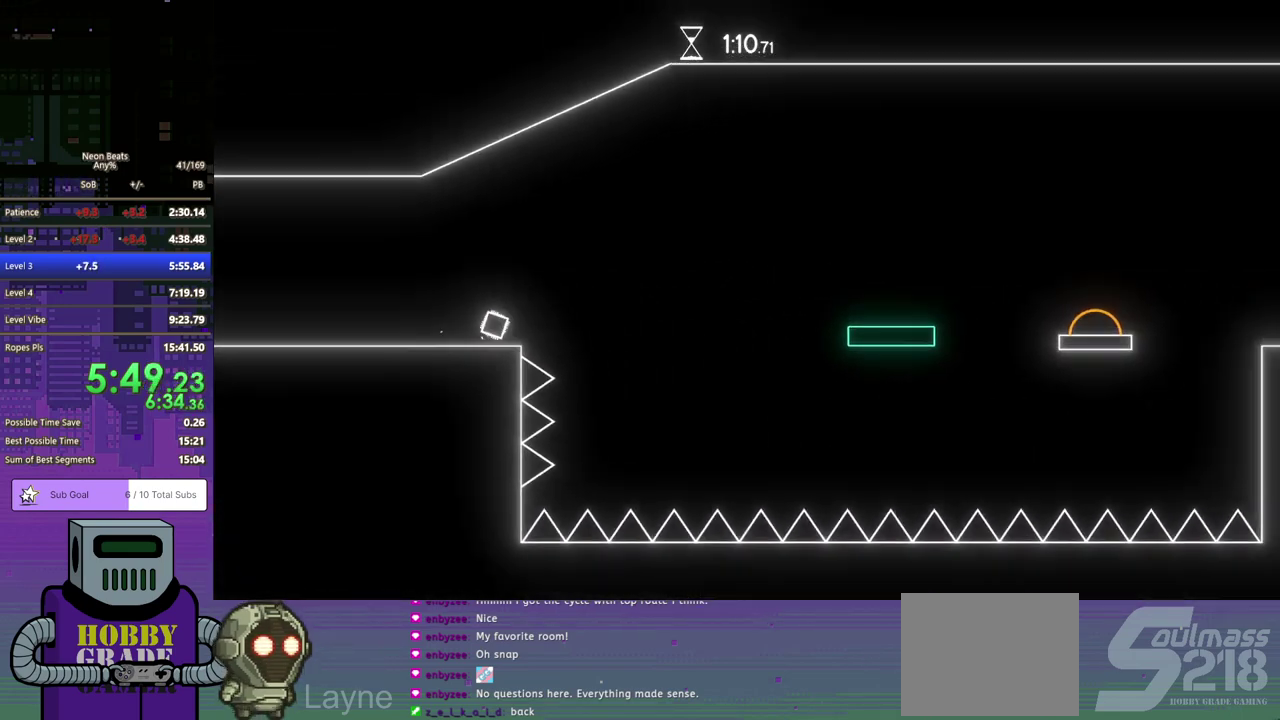
{"buttons": ["DPAD_DOWN", "DPAD_RIGHT"], "left_stick": "center", "events": [[467, "CROSS", "up"]]}
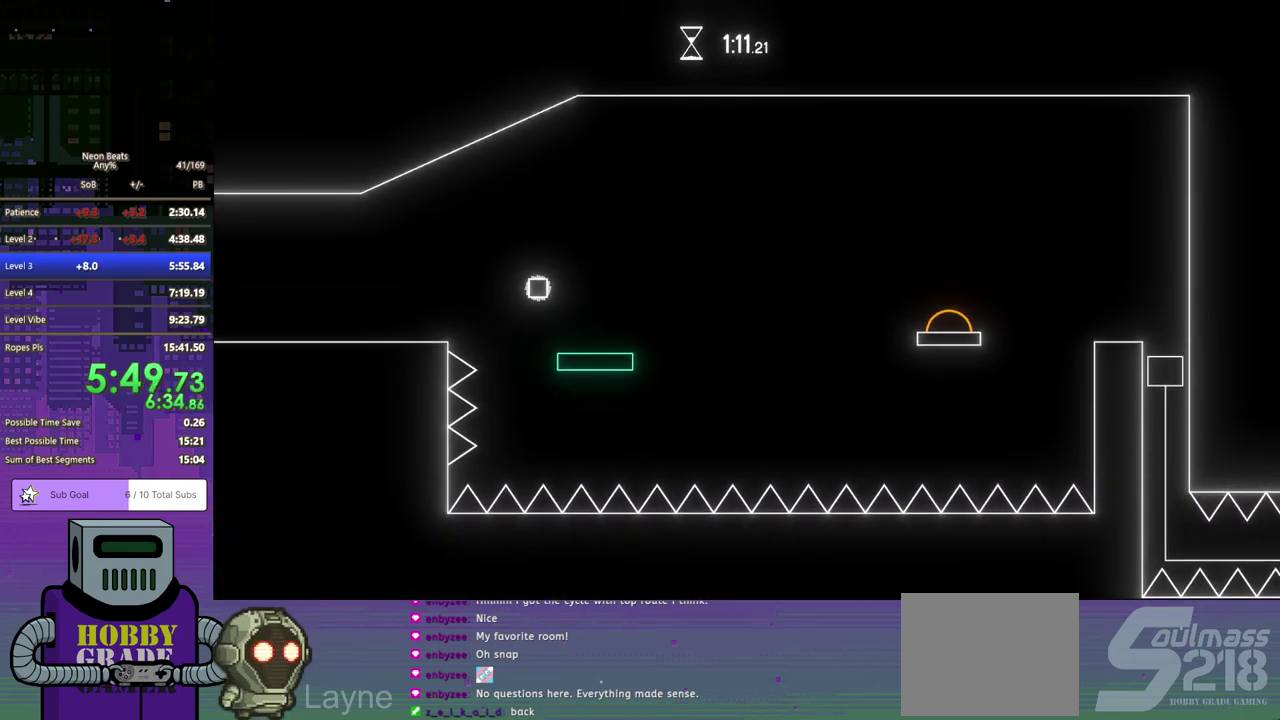
{"buttons": ["CROSS", "DPAD_DOWN", "DPAD_RIGHT"], "left_stick": "center", "events": [[250, "CROSS", "down"]]}
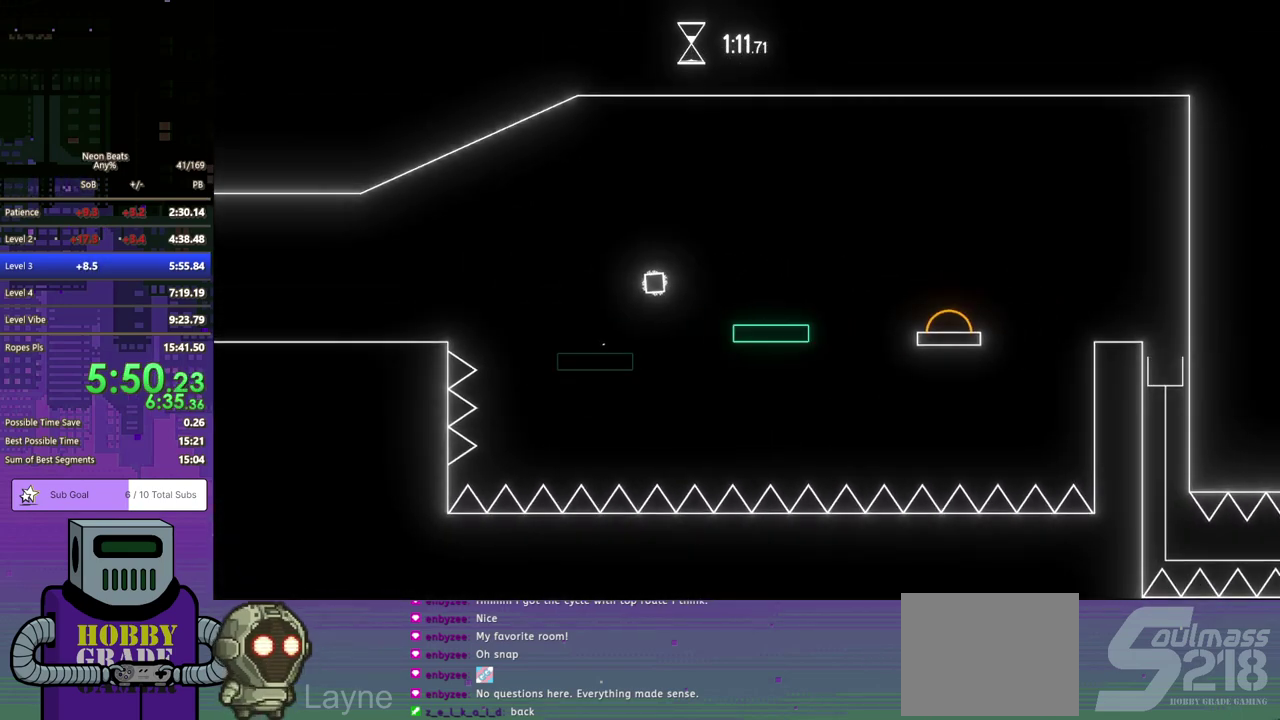
{"buttons": ["DPAD_DOWN", "DPAD_RIGHT"], "left_stick": "center", "events": [[167, "CROSS", "up"]]}
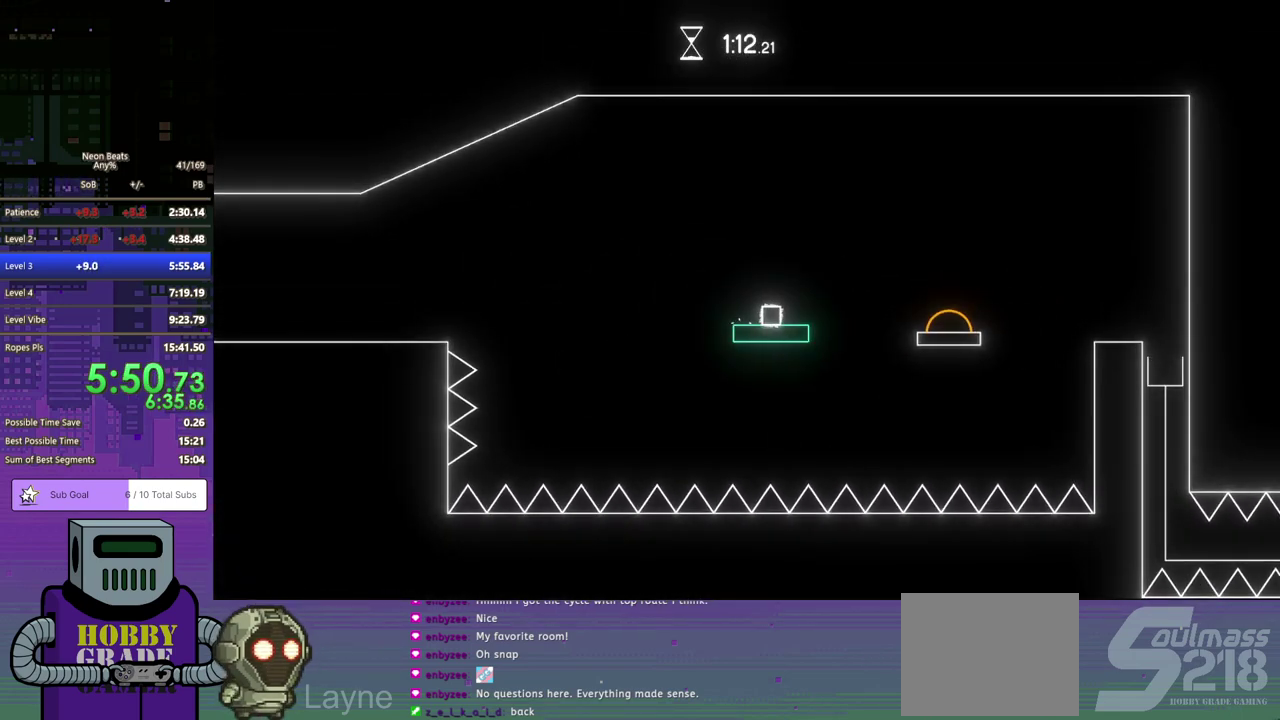
{"buttons": ["CROSS", "DPAD_DOWN", "DPAD_RIGHT"], "left_stick": "center", "events": [[100, "CROSS", "down"]]}
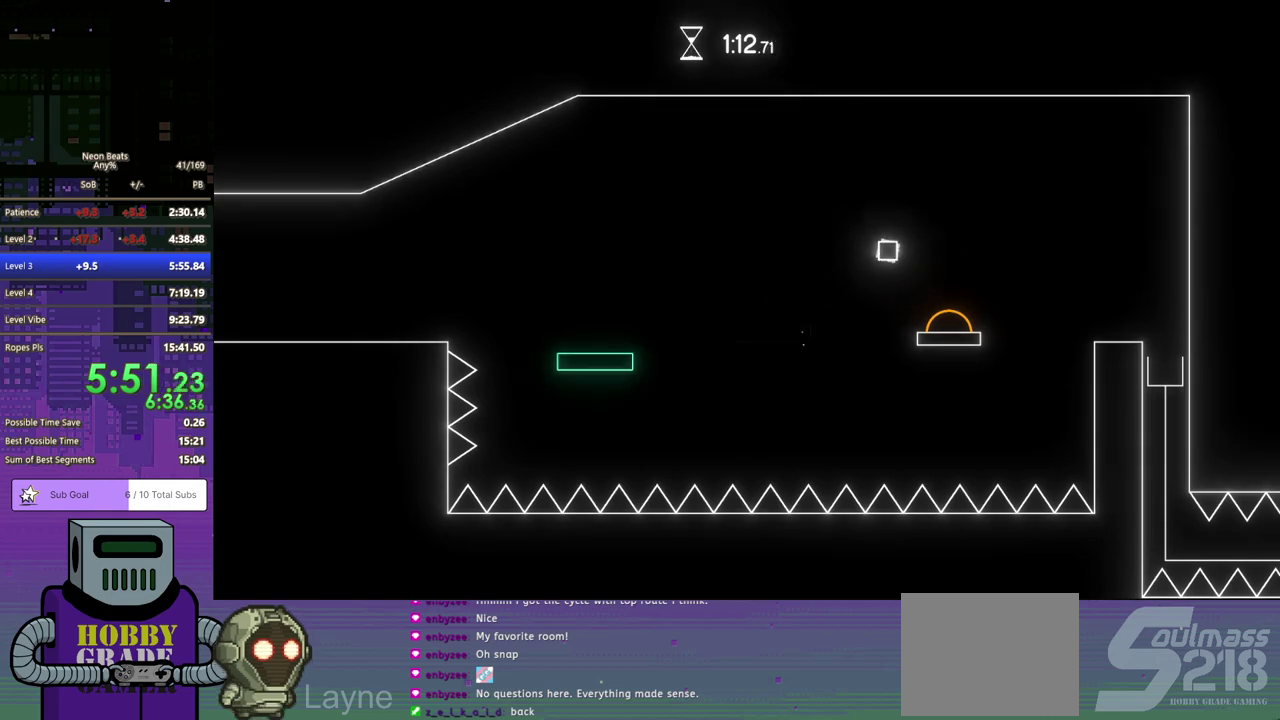
{"buttons": ["DPAD_DOWN", "DPAD_RIGHT"], "left_stick": "center", "events": [[83, "CROSS", "up"]]}
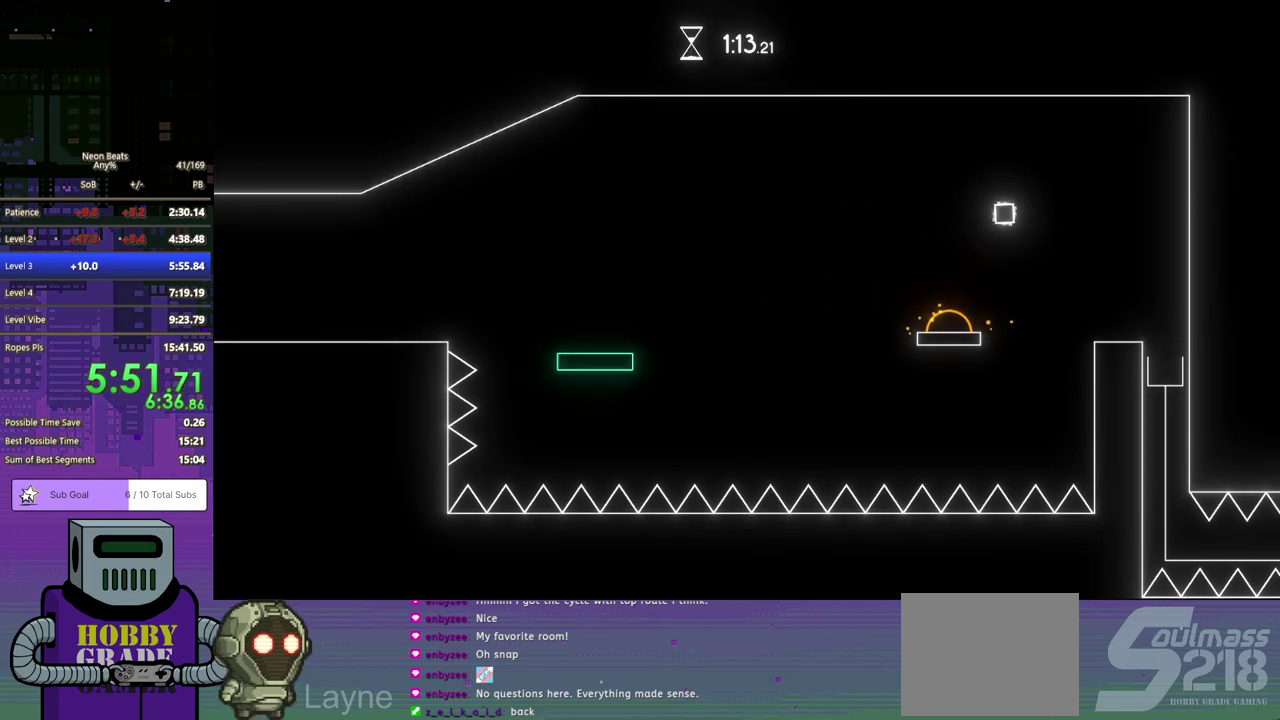
{"buttons": ["DPAD_DOWN", "DPAD_RIGHT"], "left_stick": "center", "events": []}
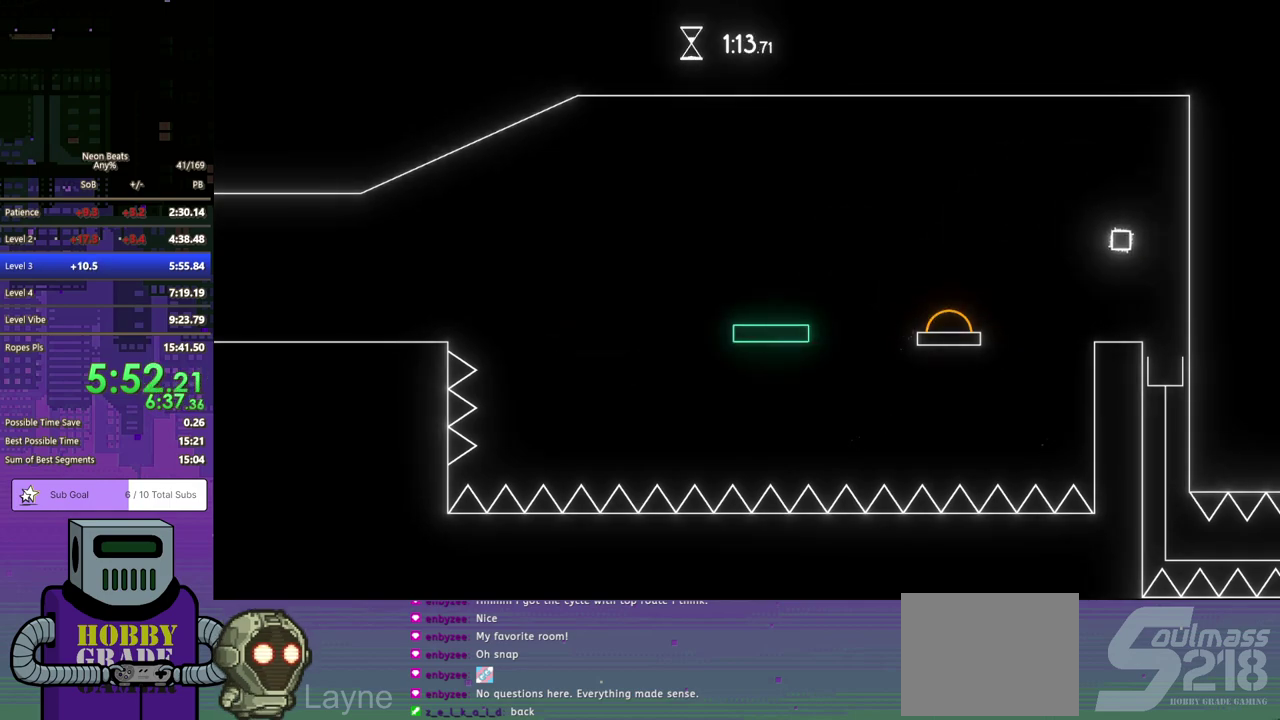
{"buttons": ["DPAD_RIGHT"], "left_stick": "center", "events": [[17, "DPAD_DOWN", "up"], [67, "DPAD_RIGHT", "up"], [500, "DPAD_RIGHT", "down"]]}
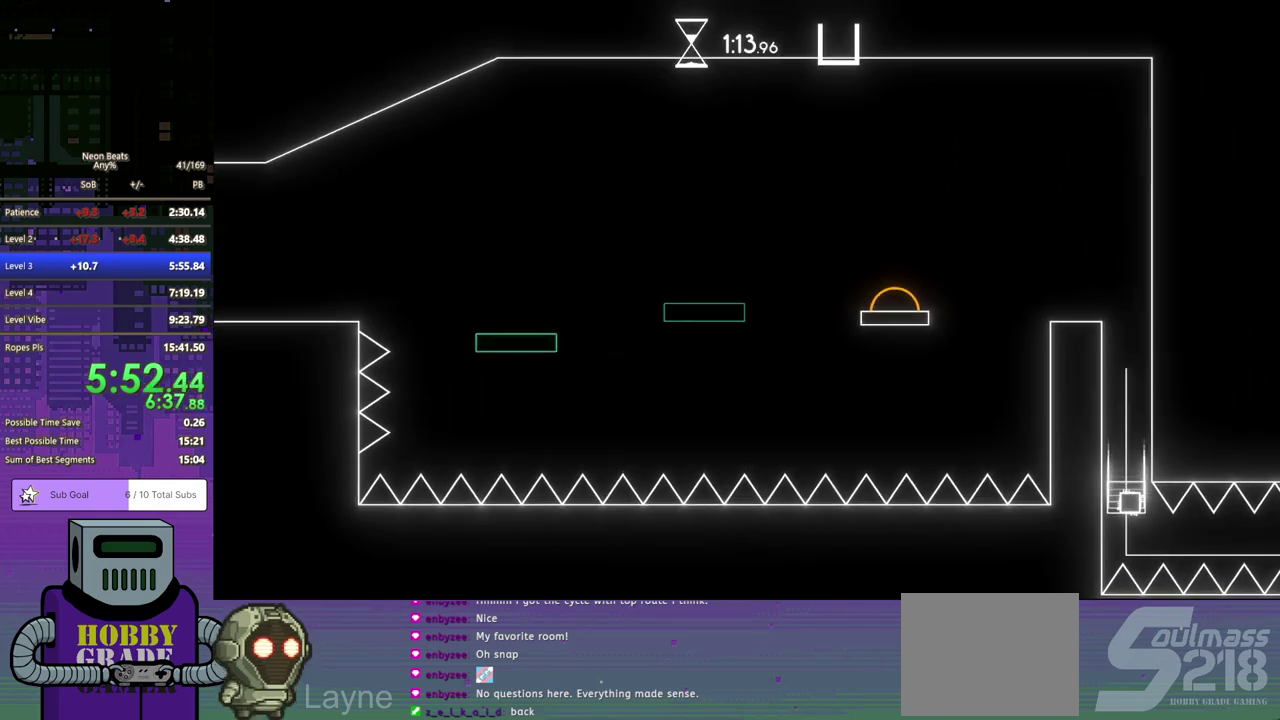
{"buttons": ["CROSS"], "left_stick": "center", "events": [[83, "DPAD_DOWN", "down"], [183, "DPAD_DOWN", "up"], [283, "CROSS", "down"], [317, "DPAD_RIGHT", "up"], [350, "CROSS", "up"], [450, "CROSS", "down"]]}
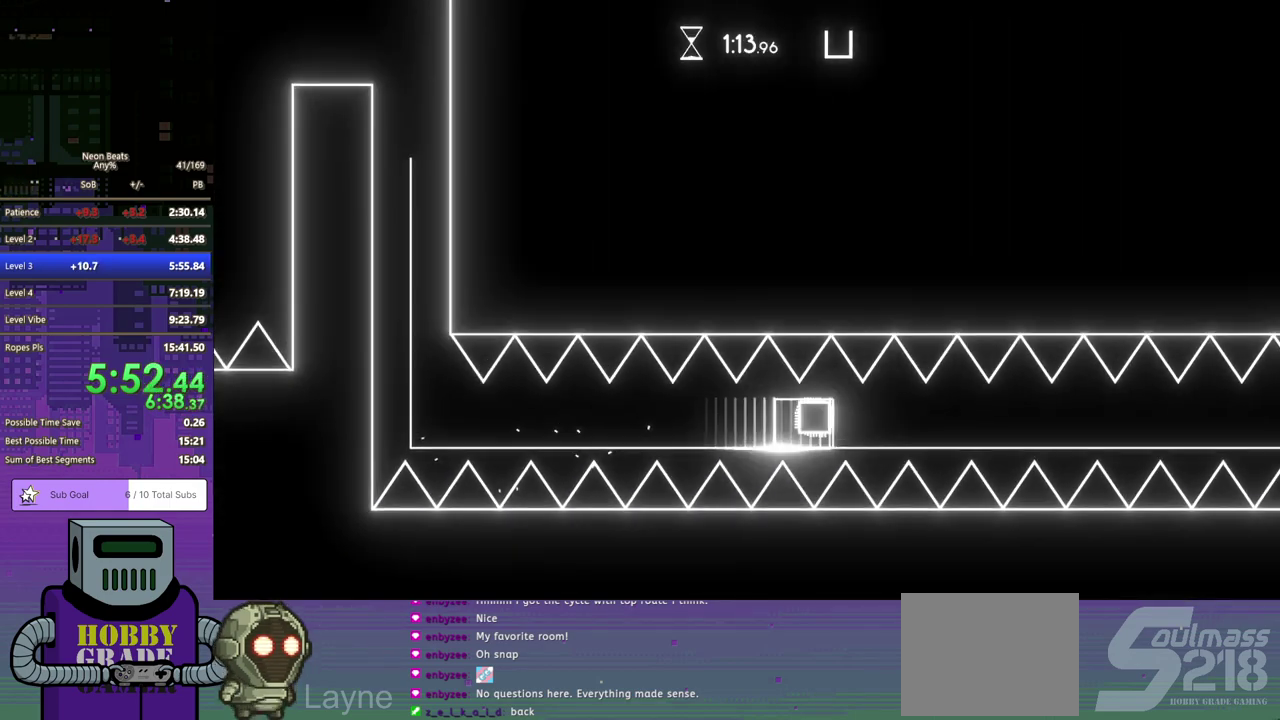
{"buttons": [], "left_stick": "center", "events": [[17, "CROSS", "up"], [100, "CROSS", "down"], [167, "CROSS", "up"], [367, "CROSS", "down"], [467, "CROSS", "up"]]}
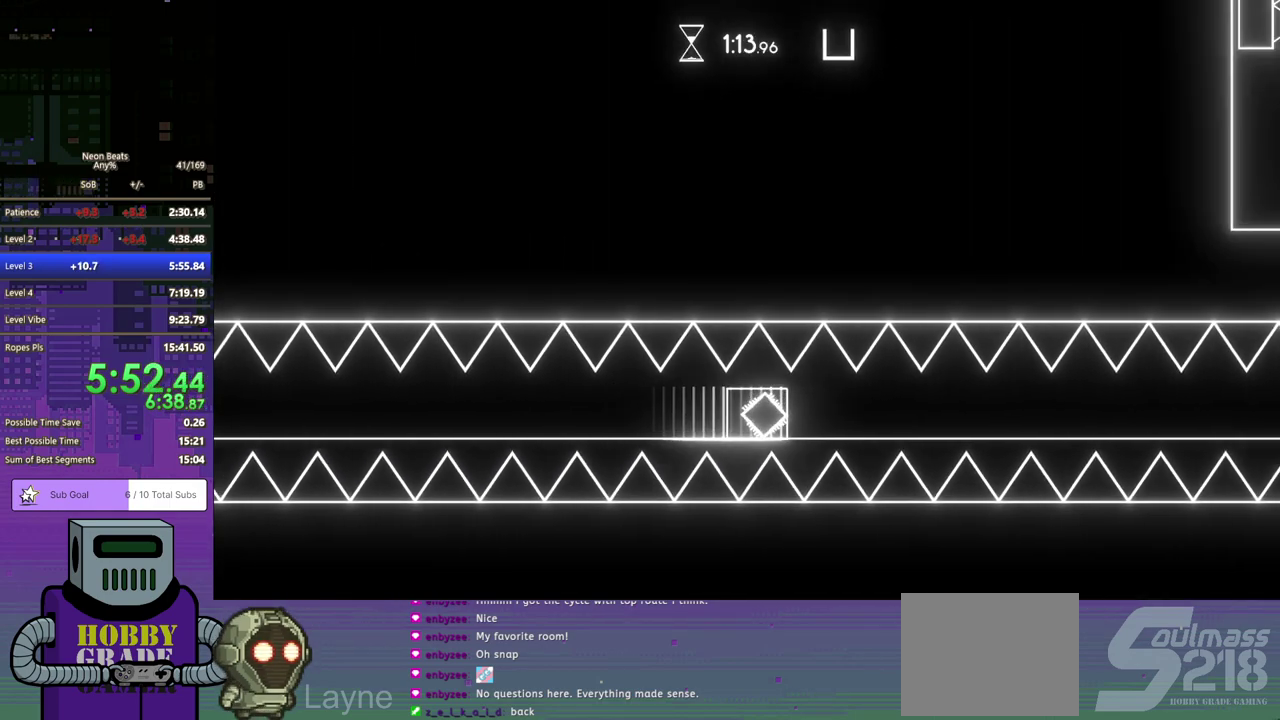
{"buttons": ["CROSS"], "left_stick": "center", "events": [[17, "CROSS", "down"], [117, "CROSS", "up"], [167, "CROSS", "down"], [267, "CROSS", "up"], [317, "CROSS", "down"], [417, "CROSS", "up"], [500, "CROSS", "down"]]}
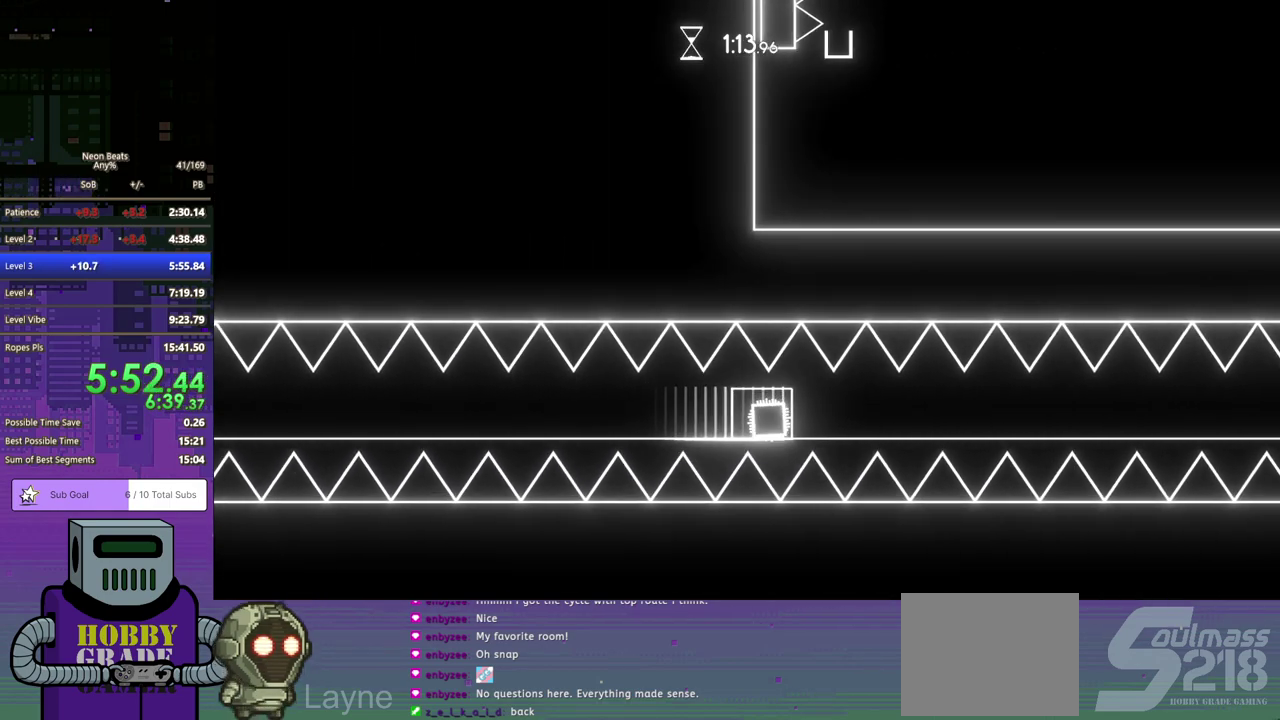
{"buttons": ["CROSS"], "left_stick": "center", "events": [[83, "CROSS", "up"], [150, "CROSS", "down"], [283, "CROSS", "up"], [350, "CROSS", "down"], [433, "CROSS", "up"], [500, "CROSS", "down"]]}
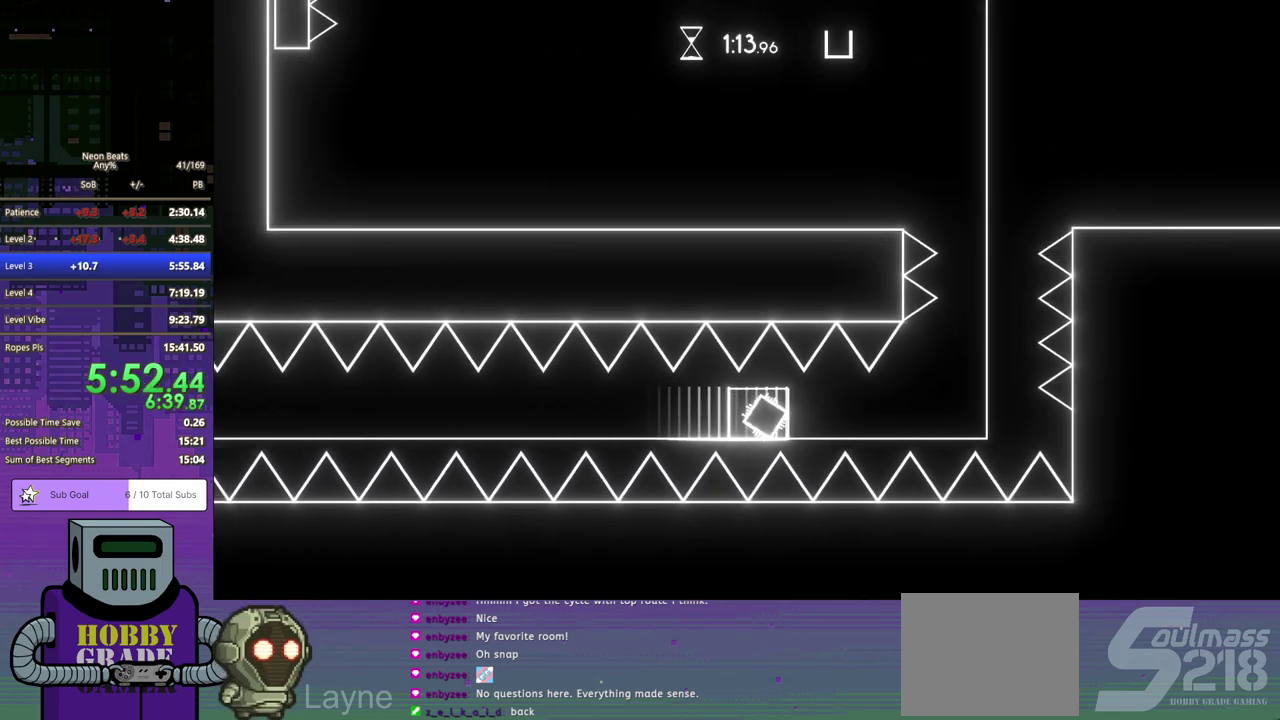
{"buttons": ["CROSS"], "left_stick": "center", "events": [[83, "CROSS", "up"], [167, "CROSS", "down"], [233, "CROSS", "up"], [333, "CROSS", "down"], [400, "CROSS", "up"], [467, "CROSS", "down"]]}
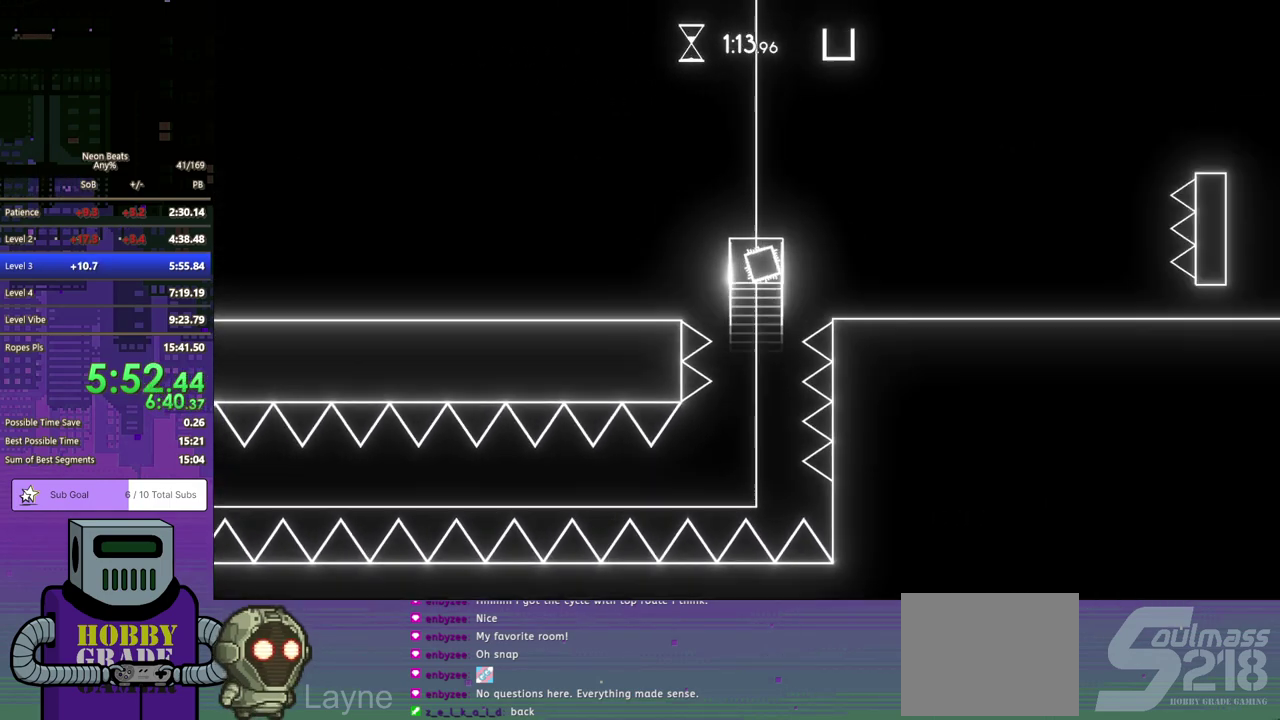
{"buttons": ["CROSS"], "left_stick": "center", "events": [[67, "CROSS", "up"], [133, "CROSS", "down"], [217, "CROSS", "up"], [283, "CROSS", "down"], [367, "CROSS", "up"], [433, "CROSS", "down"]]}
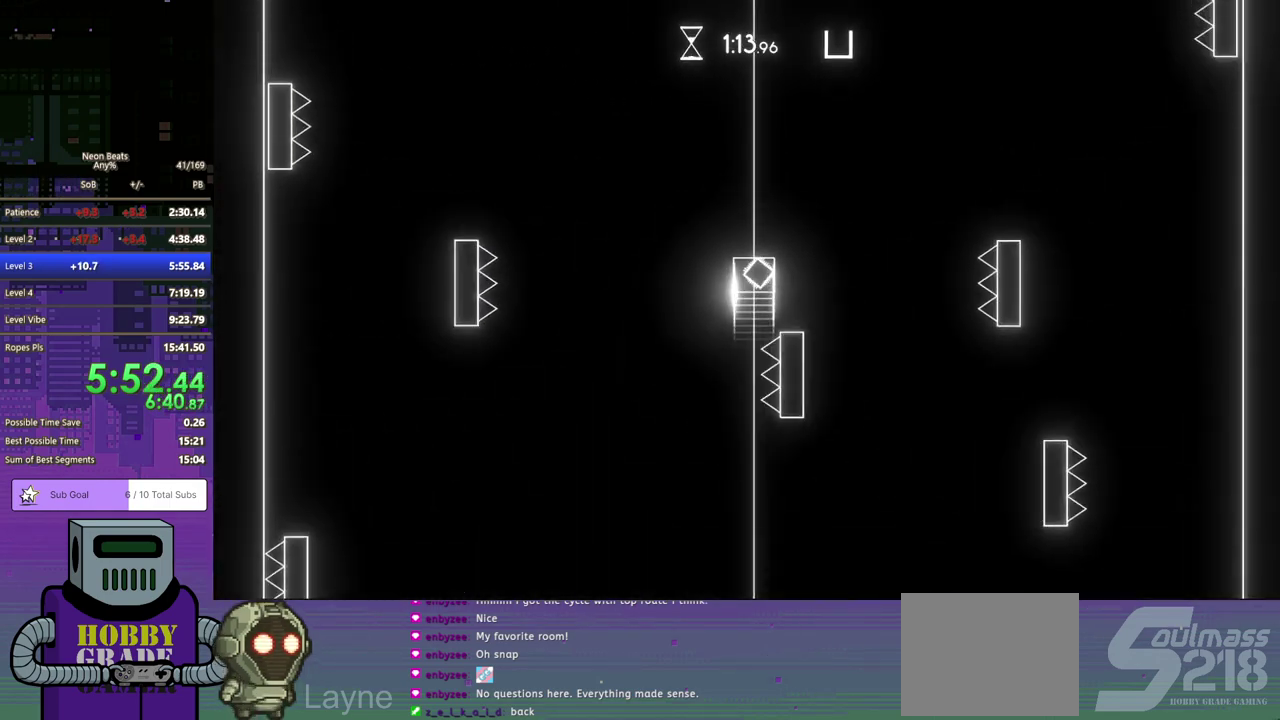
{"buttons": [], "left_stick": "center", "events": [[17, "CROSS", "up"], [83, "CROSS", "down"], [167, "CROSS", "up"], [217, "DPAD_RIGHT", "down"], [433, "DPAD_RIGHT", "up"]]}
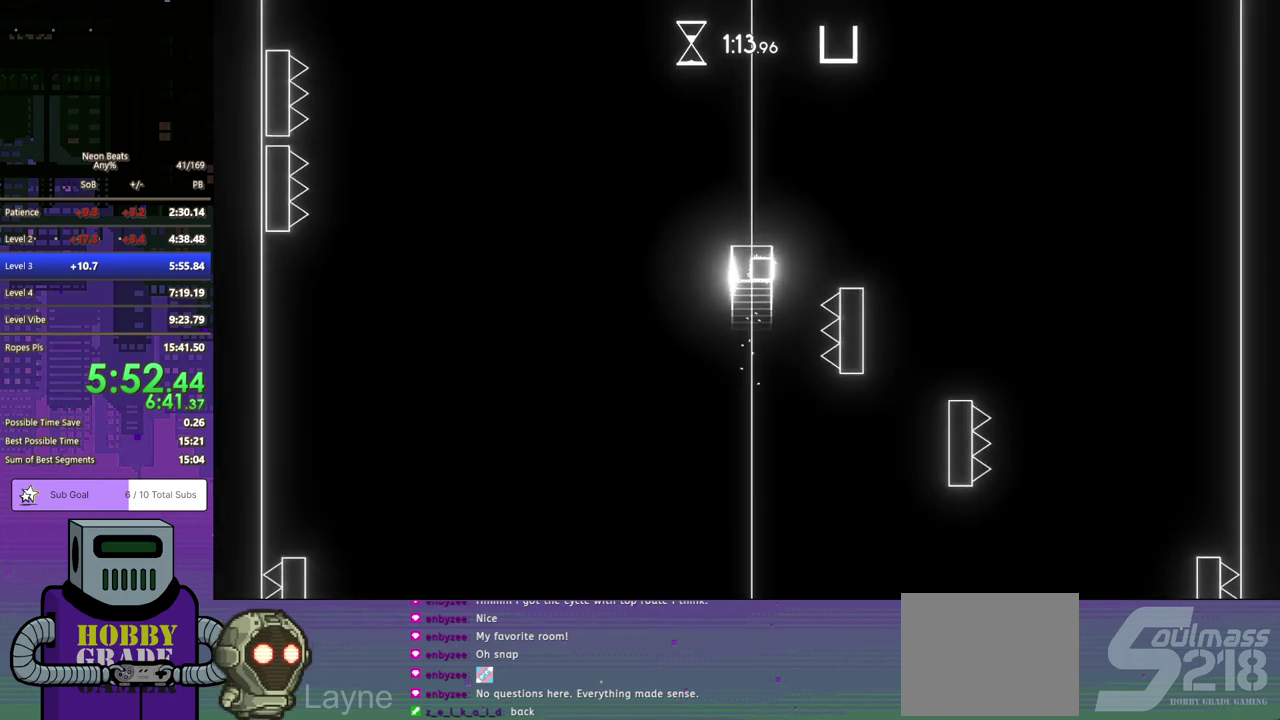
{"buttons": [], "left_stick": "center", "events": []}
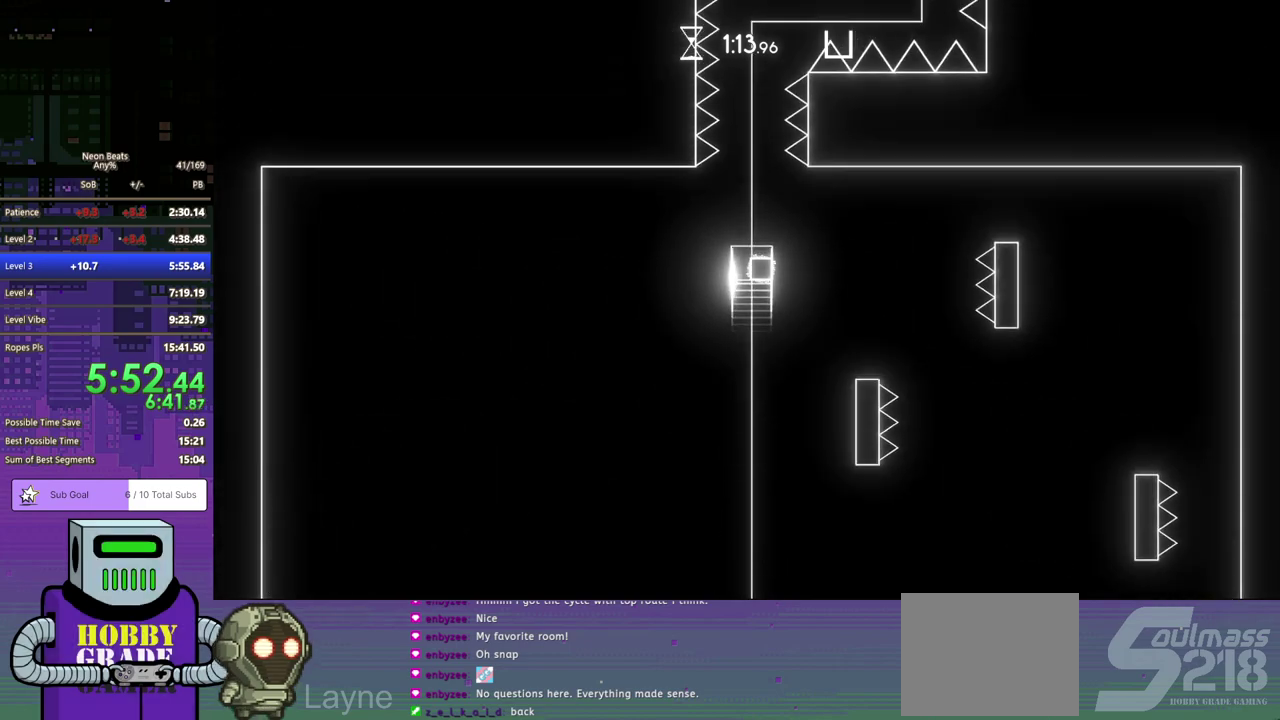
{"buttons": [], "left_stick": "center", "events": []}
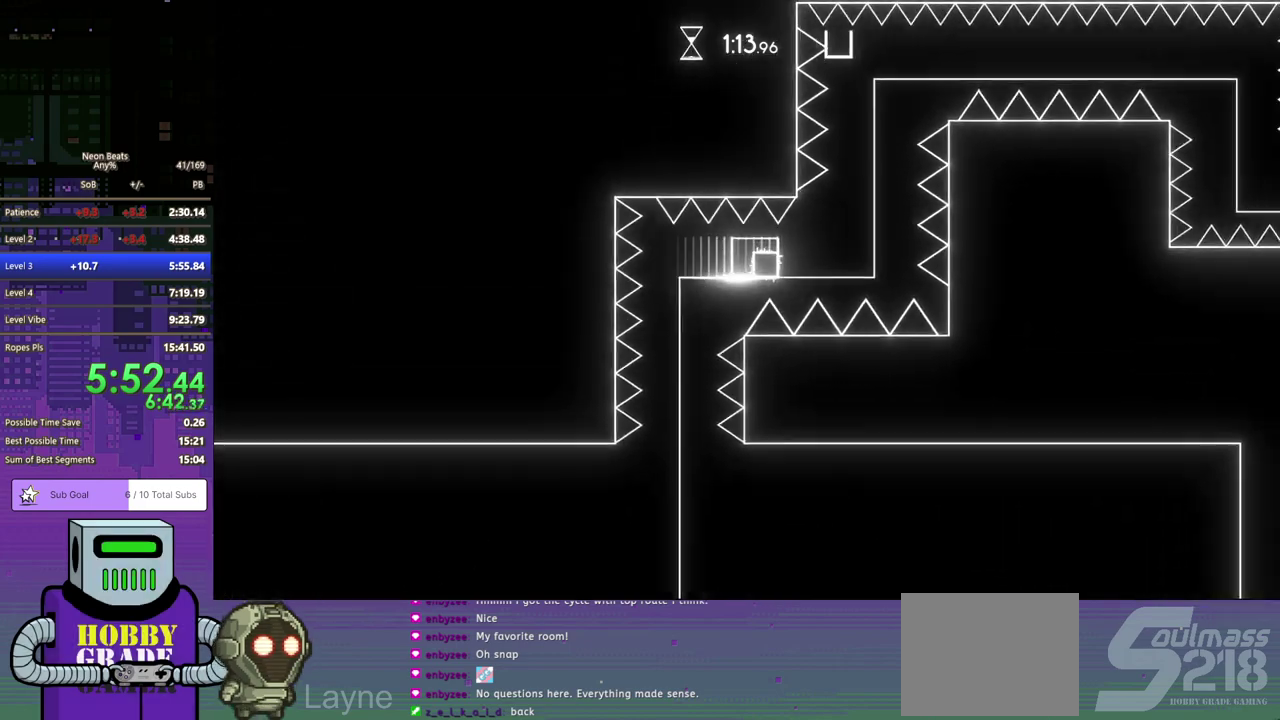
{"buttons": [], "left_stick": "center", "events": []}
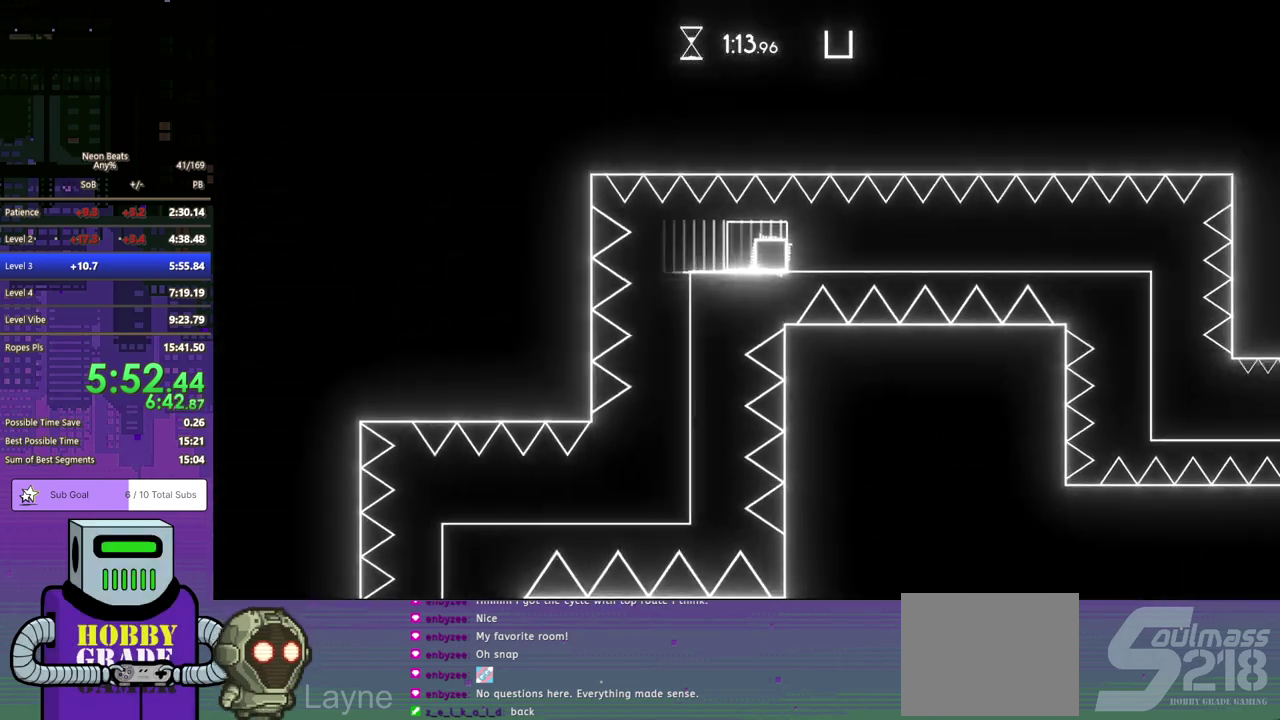
{"buttons": [], "left_stick": "center", "events": []}
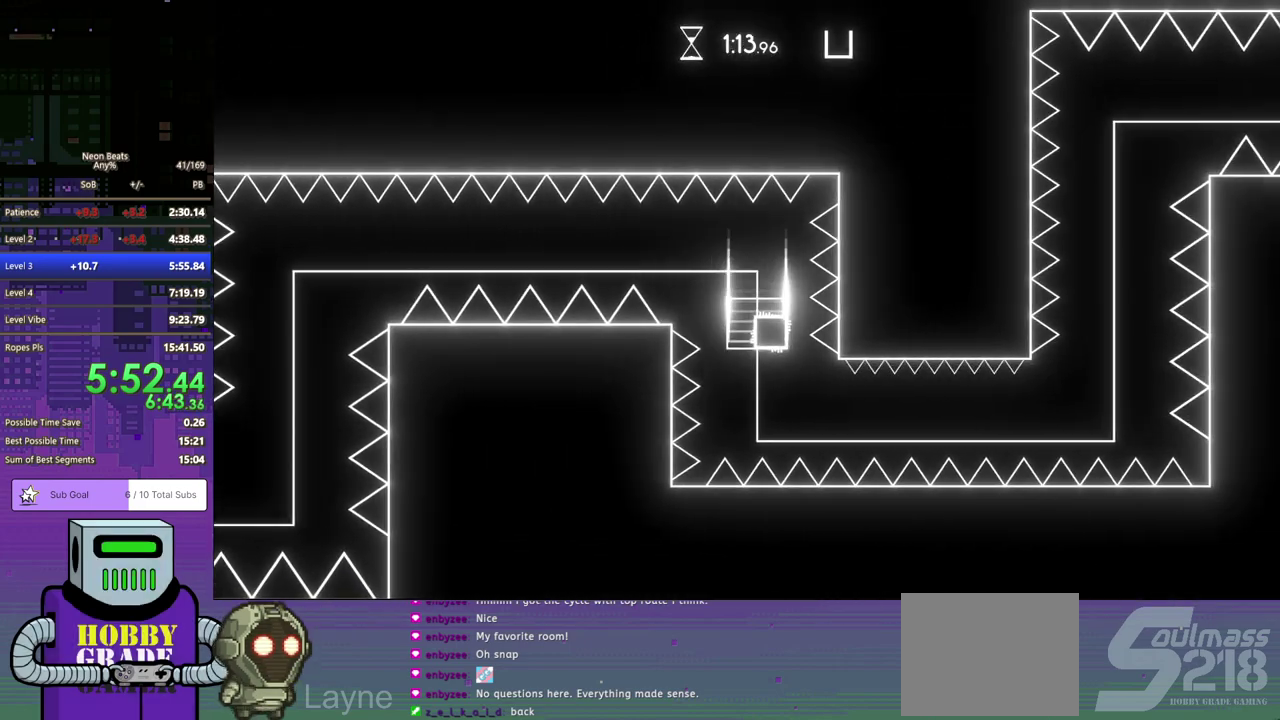
{"buttons": [], "left_stick": "center", "events": []}